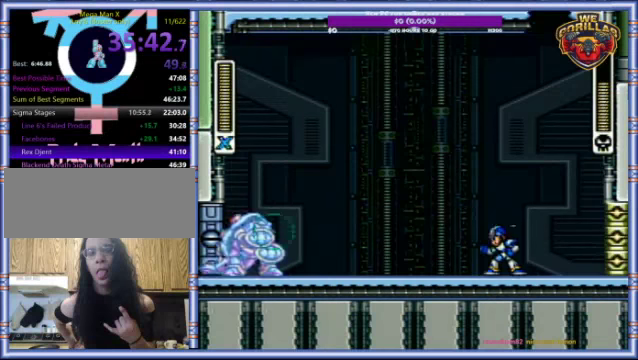
Gameplay with a controller (Nintendo layout); each line is a JSON object with the inputs held at the frame after it (dt_ms = milliseconds from this image to that frame). "events" lists button and stick changes between this image and that frame as [ms after this image, input, new state], when the widget could be followed in between. Not read: L3 R3.
{"dt_ms": 500, "buttons": [], "events": [[133, "DPAD_LEFT", "up"]]}
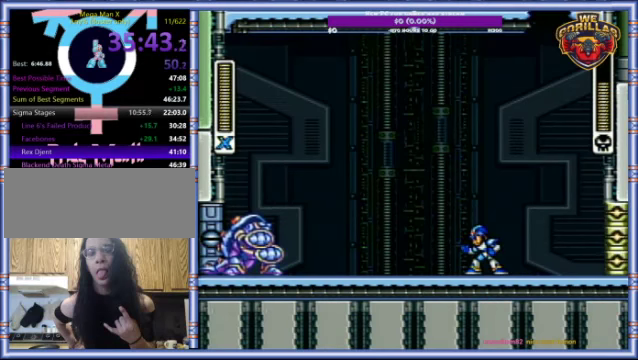
{"dt_ms": 500, "buttons": [], "events": []}
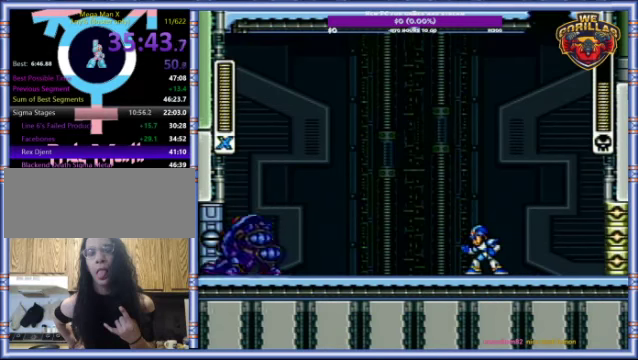
{"dt_ms": 500, "buttons": [], "events": []}
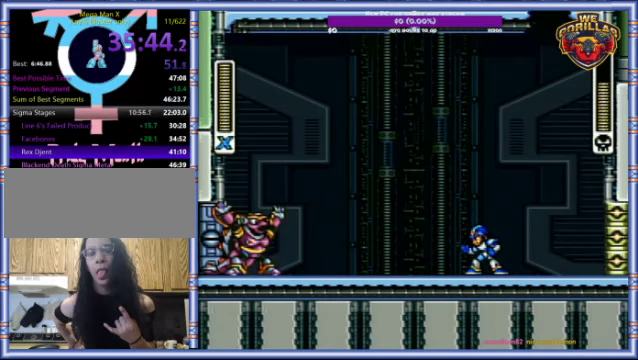
{"dt_ms": 500, "buttons": ["Y", "L1"], "events": [[100, "R1", "down"], [133, "Y", "down"], [167, "L1", "down"], [267, "R1", "up"]]}
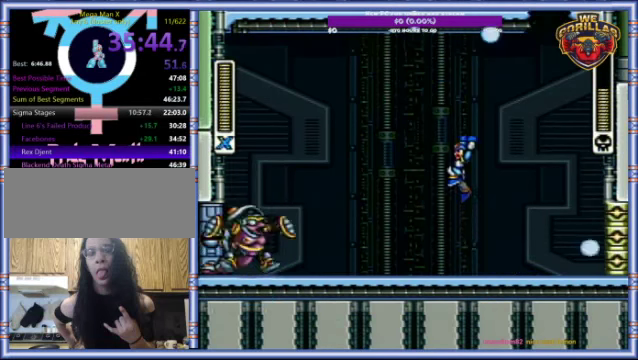
{"dt_ms": 500, "buttons": ["DPAD_RIGHT"], "events": [[67, "L1", "up"], [333, "Y", "up"], [467, "DPAD_RIGHT", "down"]]}
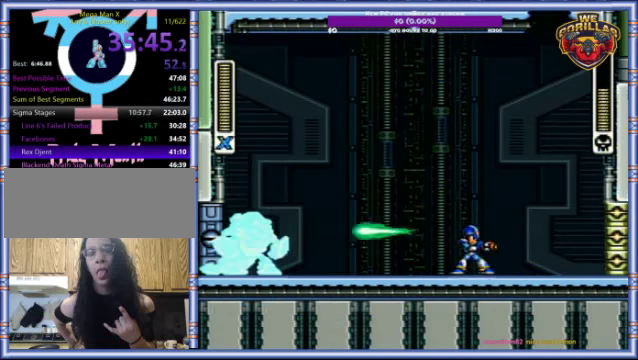
{"dt_ms": 500, "buttons": [], "events": [[367, "DPAD_RIGHT", "up"]]}
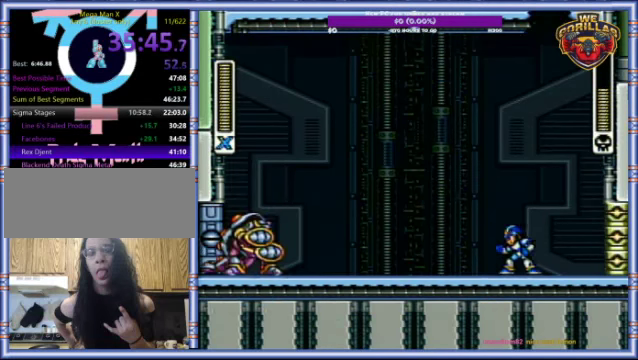
{"dt_ms": 500, "buttons": [], "events": [[33, "DPAD_LEFT", "down"], [133, "DPAD_LEFT", "up"]]}
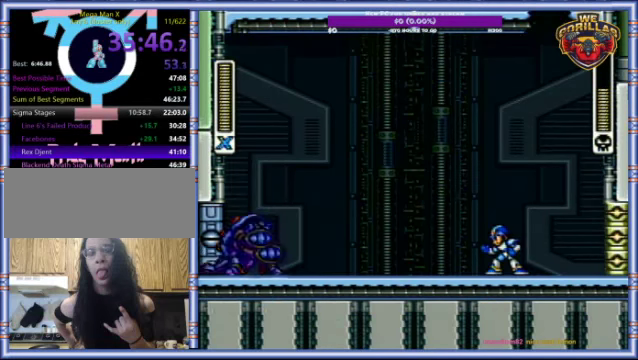
{"dt_ms": 500, "buttons": [], "events": []}
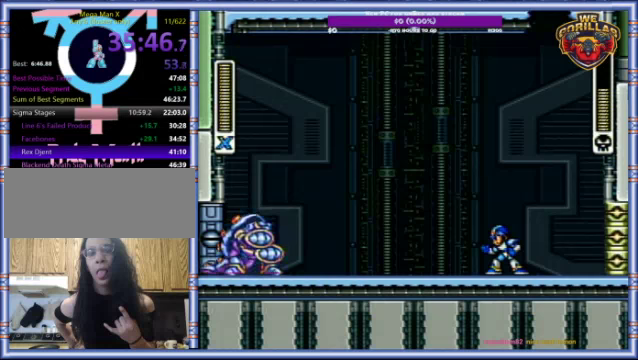
{"dt_ms": 500, "buttons": ["Y", "L1", "R1"], "events": [[433, "R1", "down"], [466, "Y", "down"], [500, "L1", "down"]]}
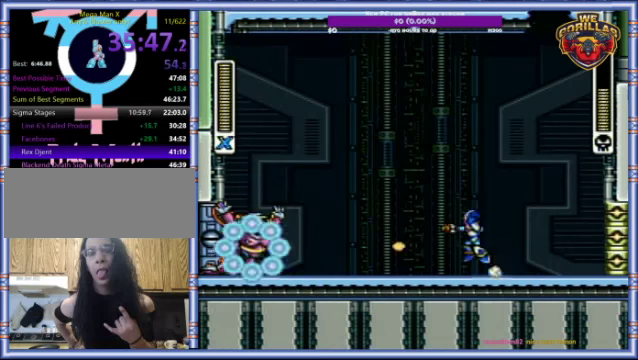
{"dt_ms": 500, "buttons": ["Y"], "events": [[100, "R1", "up"], [400, "L1", "up"]]}
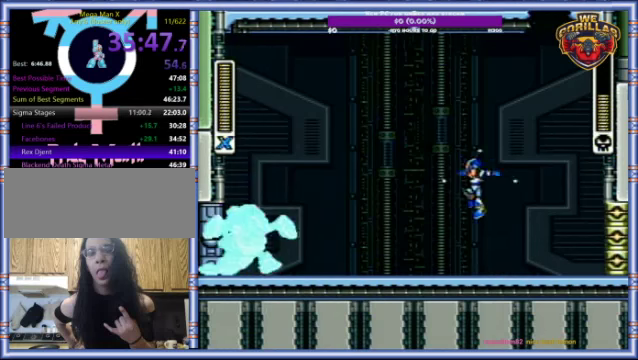
{"dt_ms": 500, "buttons": ["DPAD_RIGHT"], "events": [[200, "Y", "up"], [333, "DPAD_RIGHT", "down"]]}
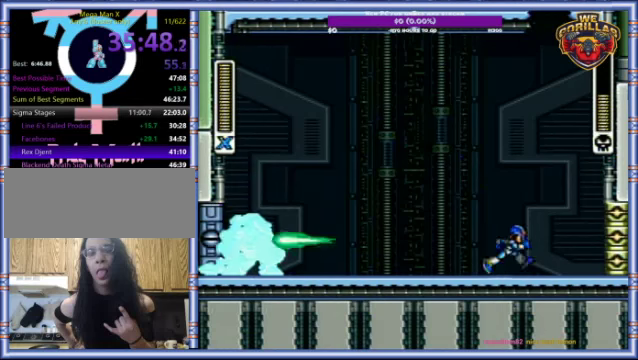
{"dt_ms": 500, "buttons": [], "events": [[166, "DPAD_RIGHT", "up"], [300, "DPAD_LEFT", "down"], [400, "DPAD_LEFT", "up"]]}
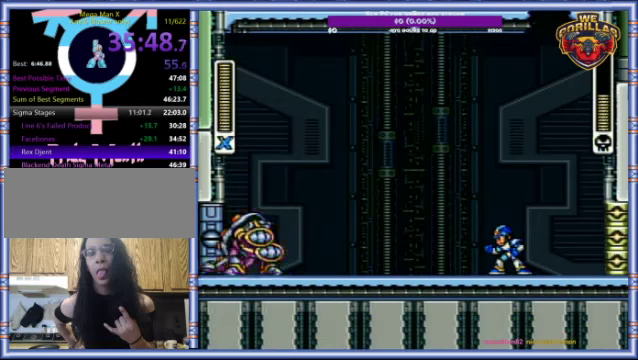
{"dt_ms": 1000, "buttons": [], "events": []}
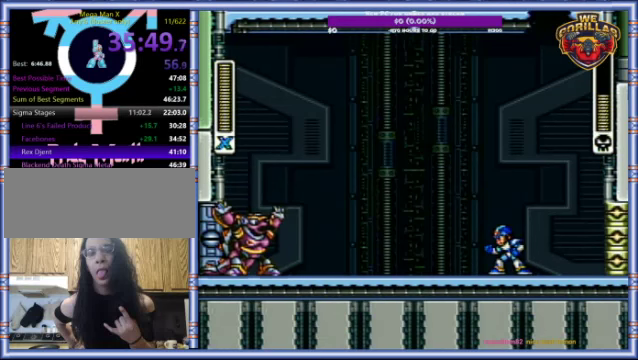
{"dt_ms": 500, "buttons": ["Y", "L1", "R1"], "events": [[333, "R1", "down"], [333, "Y", "down"], [366, "L1", "down"]]}
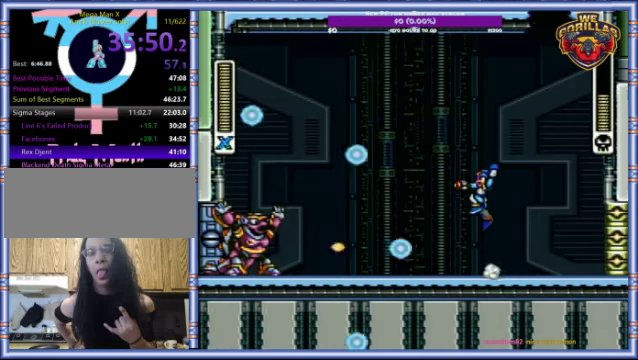
{"dt_ms": 500, "buttons": ["Y"], "events": [[66, "R1", "up"], [300, "L1", "up"]]}
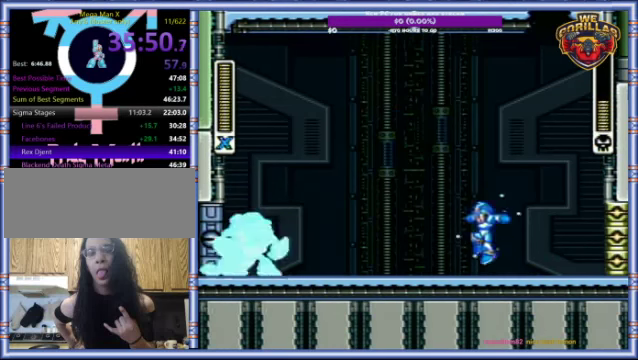
{"dt_ms": 500, "buttons": ["DPAD_RIGHT"], "events": [[100, "Y", "up"], [333, "DPAD_RIGHT", "down"]]}
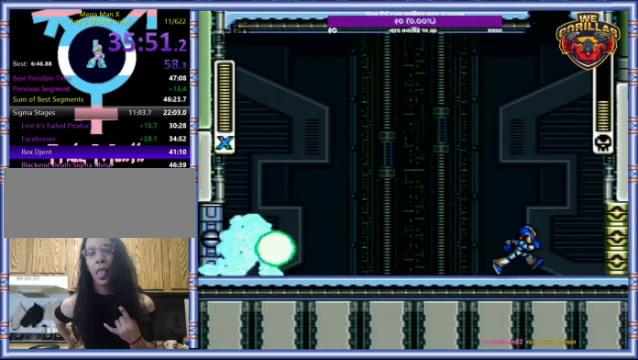
{"dt_ms": 500, "buttons": [], "events": [[66, "DPAD_RIGHT", "up"], [266, "DPAD_LEFT", "down"], [400, "DPAD_LEFT", "up"]]}
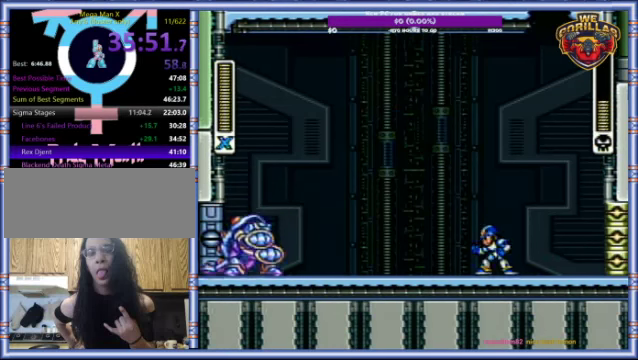
{"dt_ms": 500, "buttons": [], "events": []}
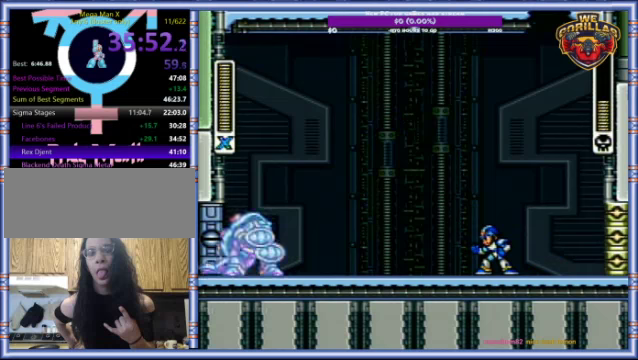
{"dt_ms": 500, "buttons": [], "events": []}
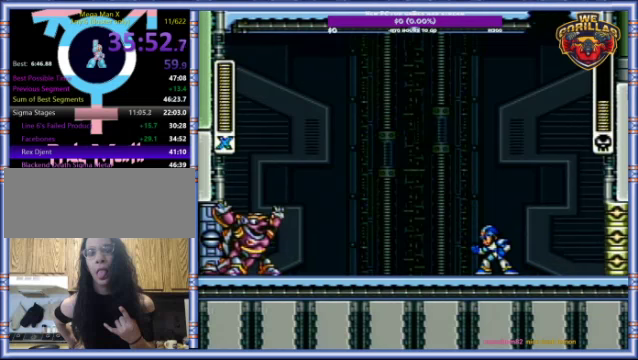
{"dt_ms": 500, "buttons": ["Y", "L1"], "events": [[267, "R1", "down"], [267, "Y", "down"], [300, "L1", "down"], [400, "R1", "up"]]}
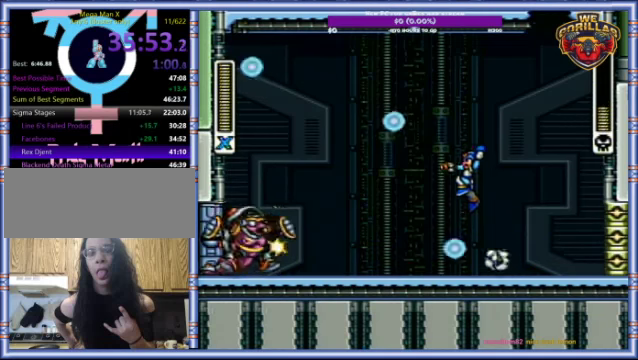
{"dt_ms": 500, "buttons": [], "events": [[167, "L1", "up"], [500, "Y", "up"]]}
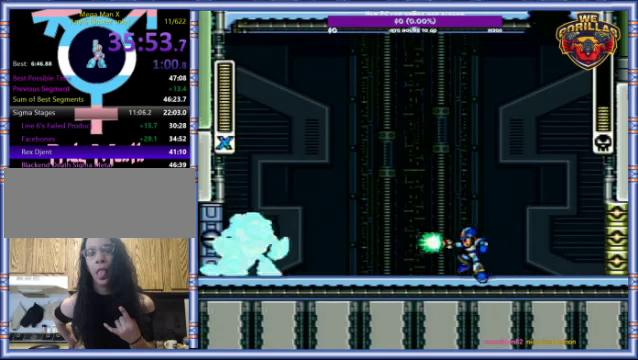
{"dt_ms": 500, "buttons": [], "events": [[267, "DPAD_RIGHT", "down"], [500, "DPAD_RIGHT", "up"]]}
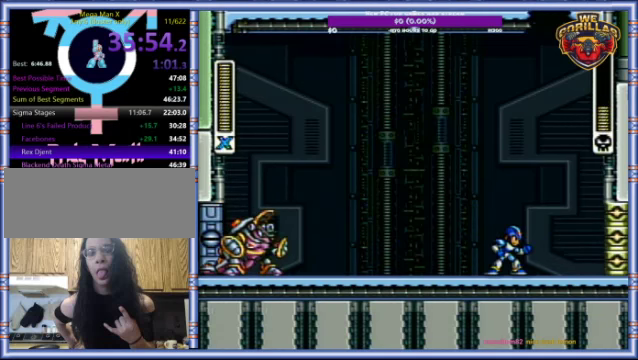
{"dt_ms": 500, "buttons": ["Y", "L1", "R1"], "events": [[134, "DPAD_LEFT", "down"], [234, "DPAD_LEFT", "up"], [400, "R1", "down"], [400, "Y", "down"], [467, "L1", "down"]]}
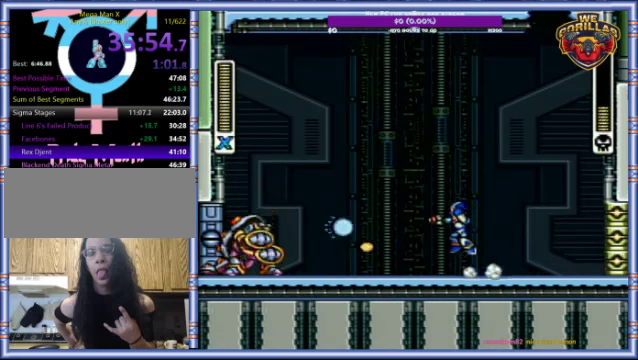
{"dt_ms": 500, "buttons": ["Y"], "events": [[34, "R1", "up"], [267, "DPAD_LEFT", "down"], [367, "L1", "up"], [434, "DPAD_LEFT", "up"]]}
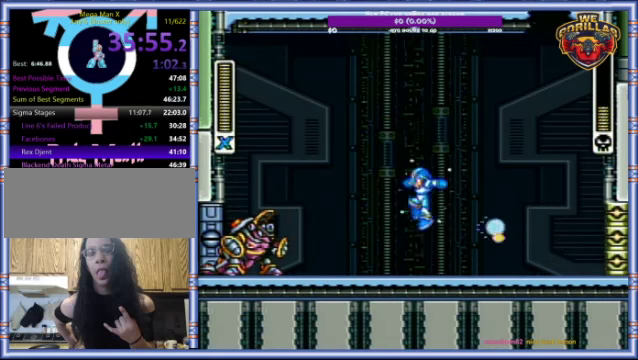
{"dt_ms": 500, "buttons": ["L1", "R1", "DPAD_RIGHT"], "events": [[234, "Y", "up"], [334, "DPAD_RIGHT", "down"], [334, "R1", "down"], [467, "L1", "down"]]}
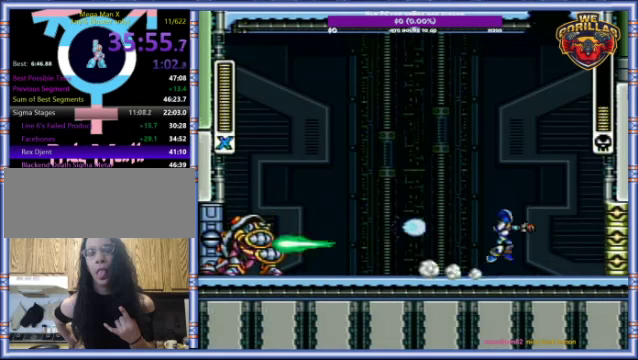
{"dt_ms": 500, "buttons": ["DPAD_RIGHT"], "events": [[67, "DPAD_RIGHT", "up"], [100, "DPAD_LEFT", "down"], [134, "R1", "up"], [300, "DPAD_LEFT", "up"], [300, "L1", "up"], [434, "DPAD_RIGHT", "down"]]}
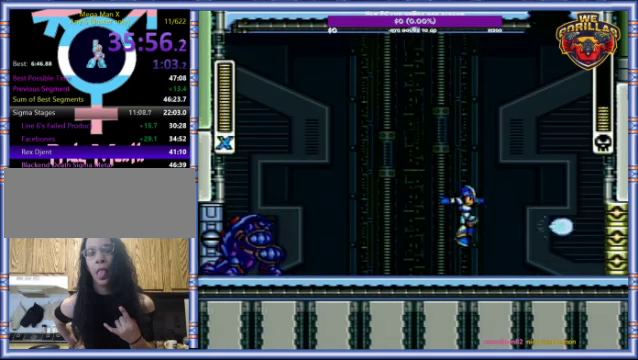
{"dt_ms": 500, "buttons": [], "events": [[200, "DPAD_RIGHT", "up"], [334, "DPAD_LEFT", "down"], [434, "DPAD_LEFT", "up"]]}